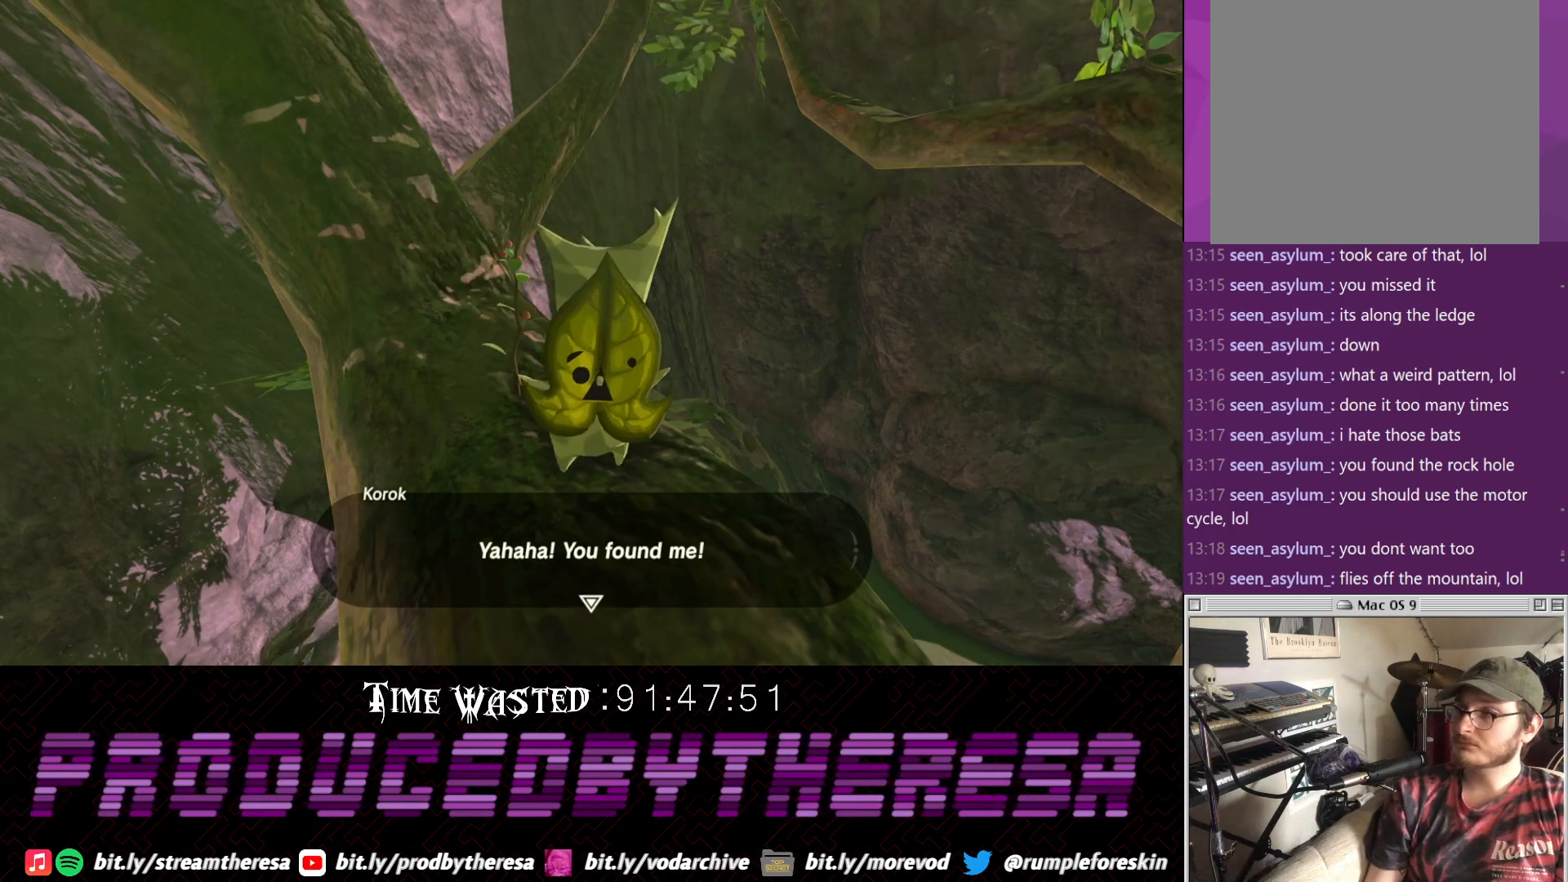
Gameplay with a controller (PlayStation layout); each line is a JSON object with the inputs held at the frame after it (dt_ms = milliseconds from this image to that frame). "events" lists button and stick changes between this image and that frame as [ms after this image, input, new state], when the widget could be followed in between.
{"dt_ms": 500, "buttons": [], "left_stick": "center", "right_stick": "center", "events": [[417, "CROSS", "down"], [500, "CROSS", "up"]]}
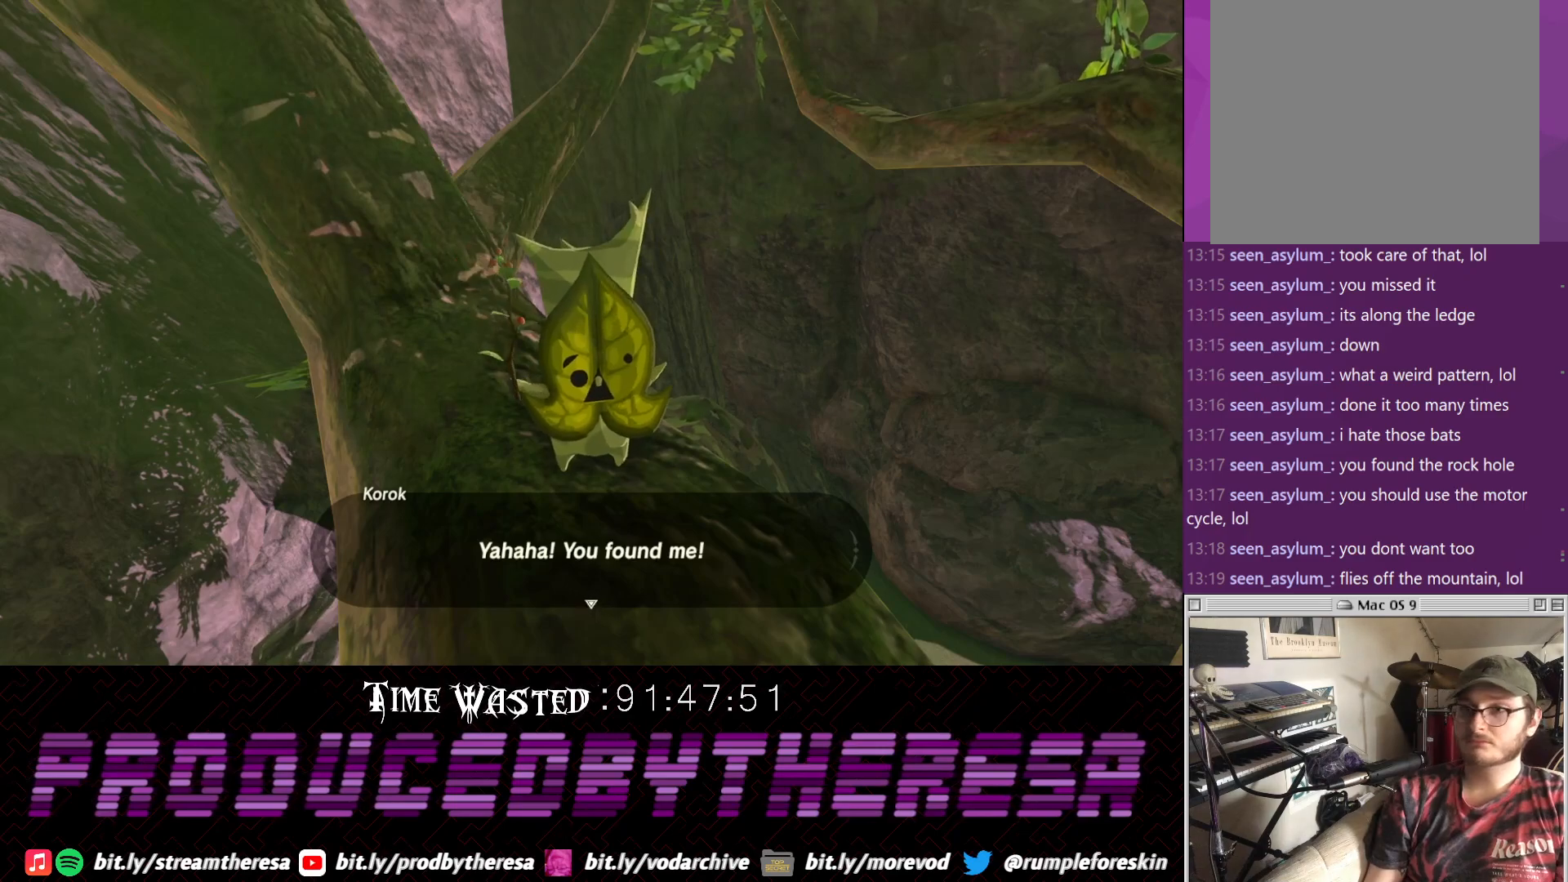
{"dt_ms": 500, "buttons": [], "left_stick": "center", "right_stick": "center", "events": []}
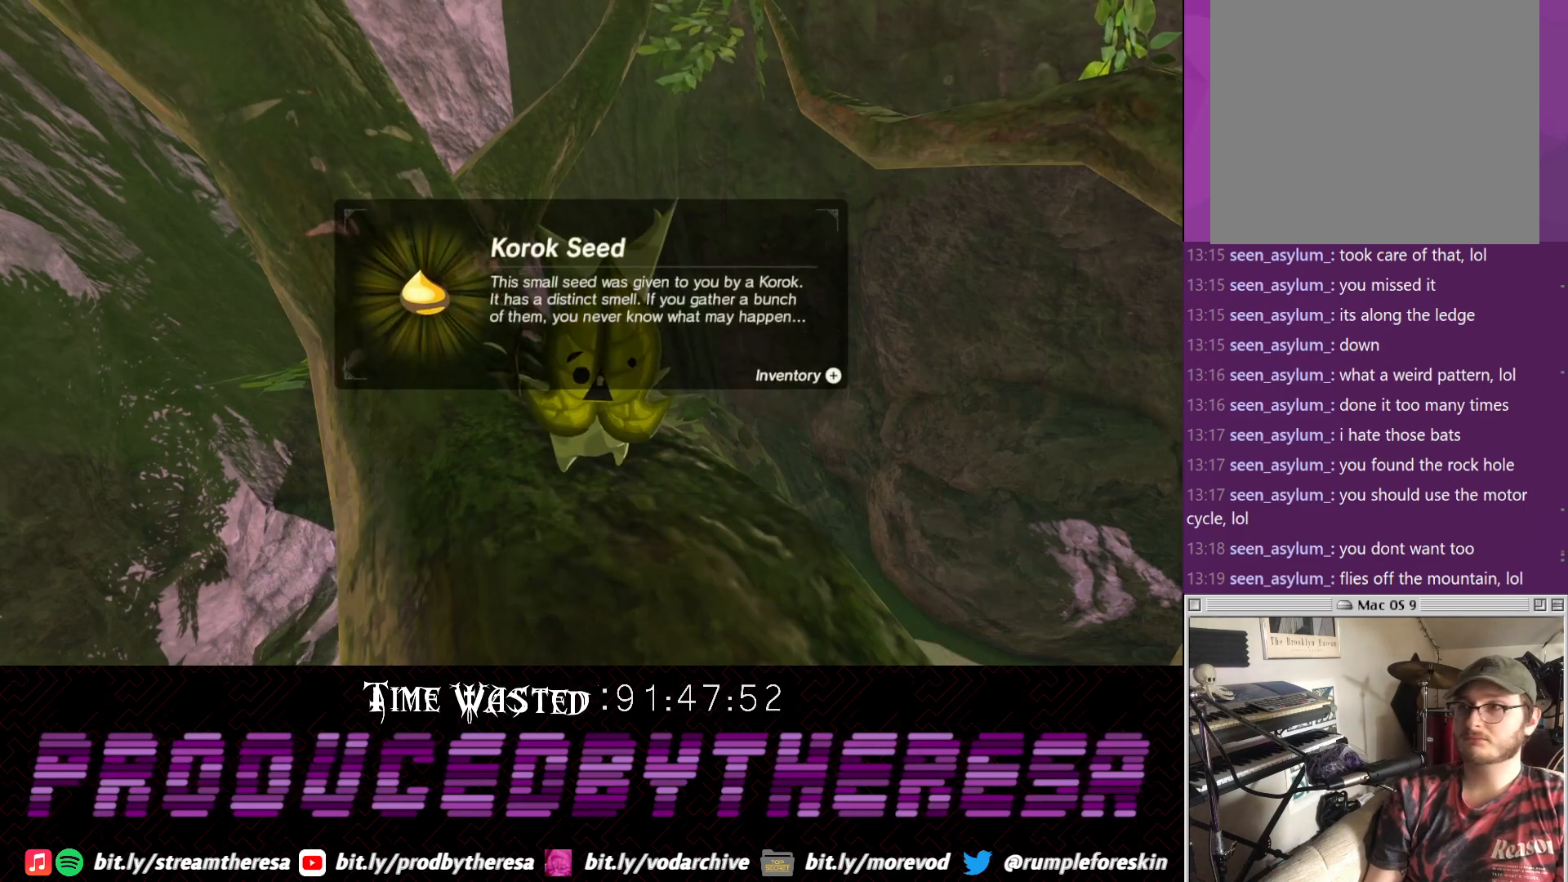
{"dt_ms": 500, "buttons": [], "left_stick": "center", "right_stick": "center", "events": [[67, "CROSS", "down"], [150, "CROSS", "up"], [233, "CROSS", "down"], [300, "CROSS", "up"], [383, "CROSS", "down"], [500, "CROSS", "up"]]}
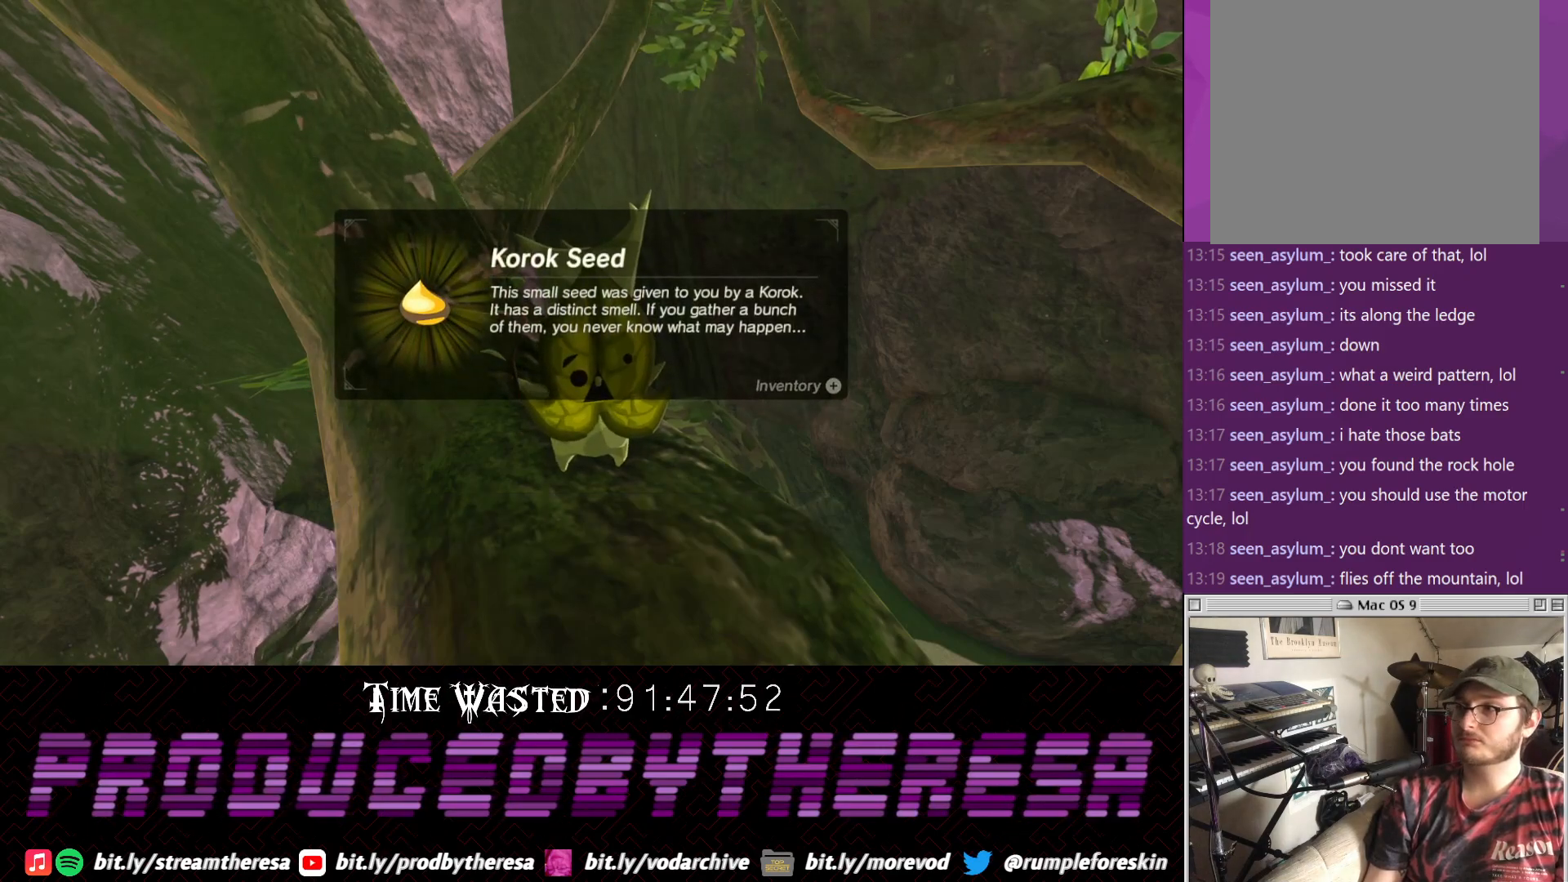
{"dt_ms": 500, "buttons": [], "left_stick": "center", "right_stick": "center", "events": [[67, "CROSS", "down"], [150, "CROSS", "up"], [250, "CROSS", "down"], [317, "CROSS", "up"]]}
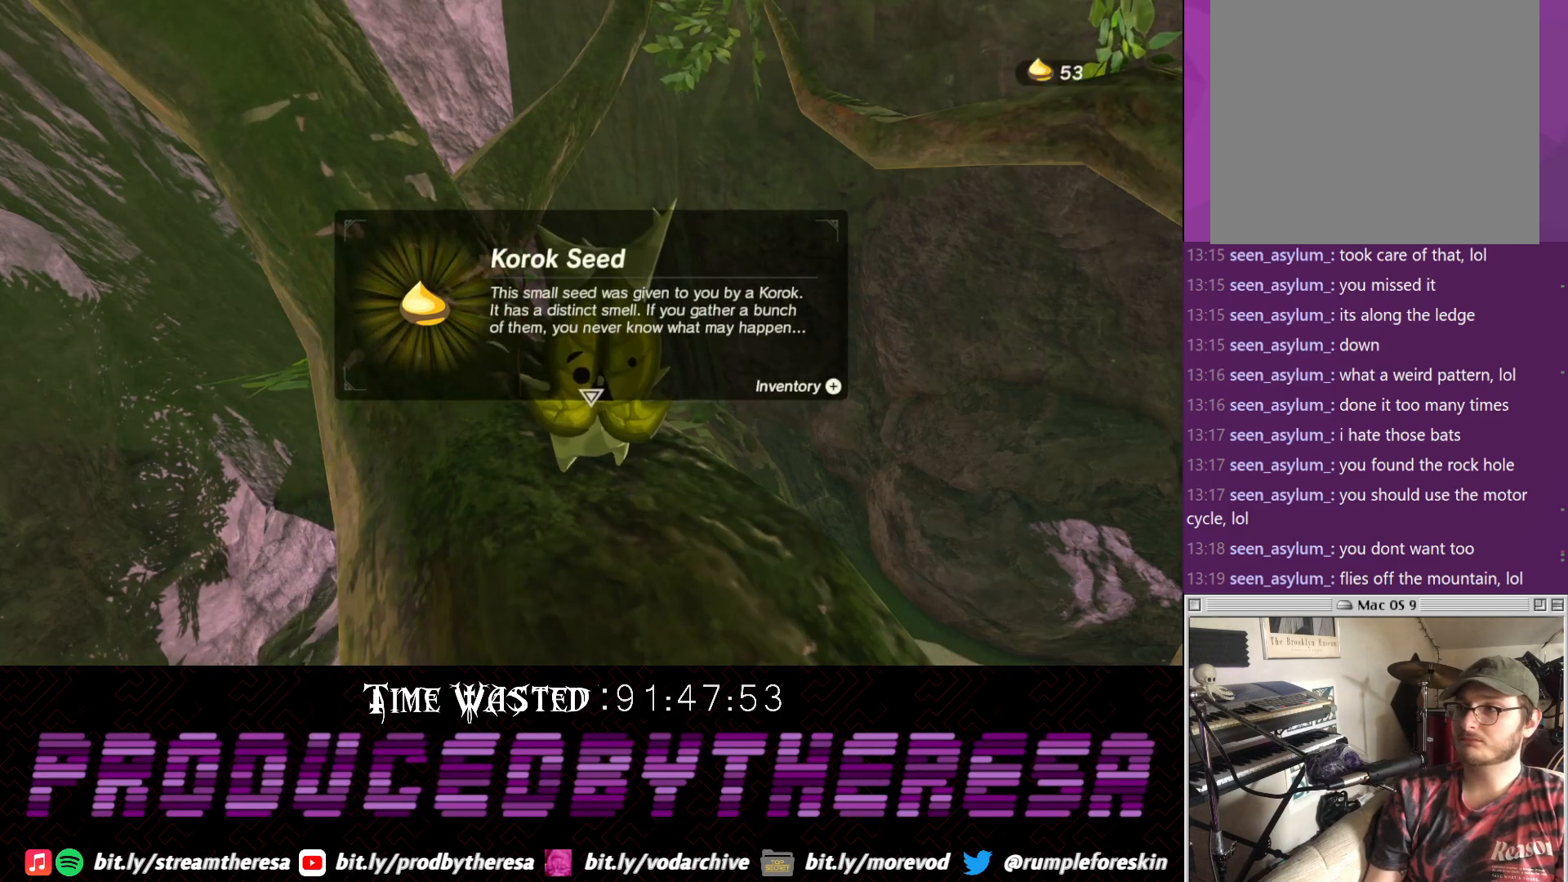
{"dt_ms": 500, "buttons": ["CROSS"], "left_stick": "center", "right_stick": "center", "events": [[467, "CROSS", "down"]]}
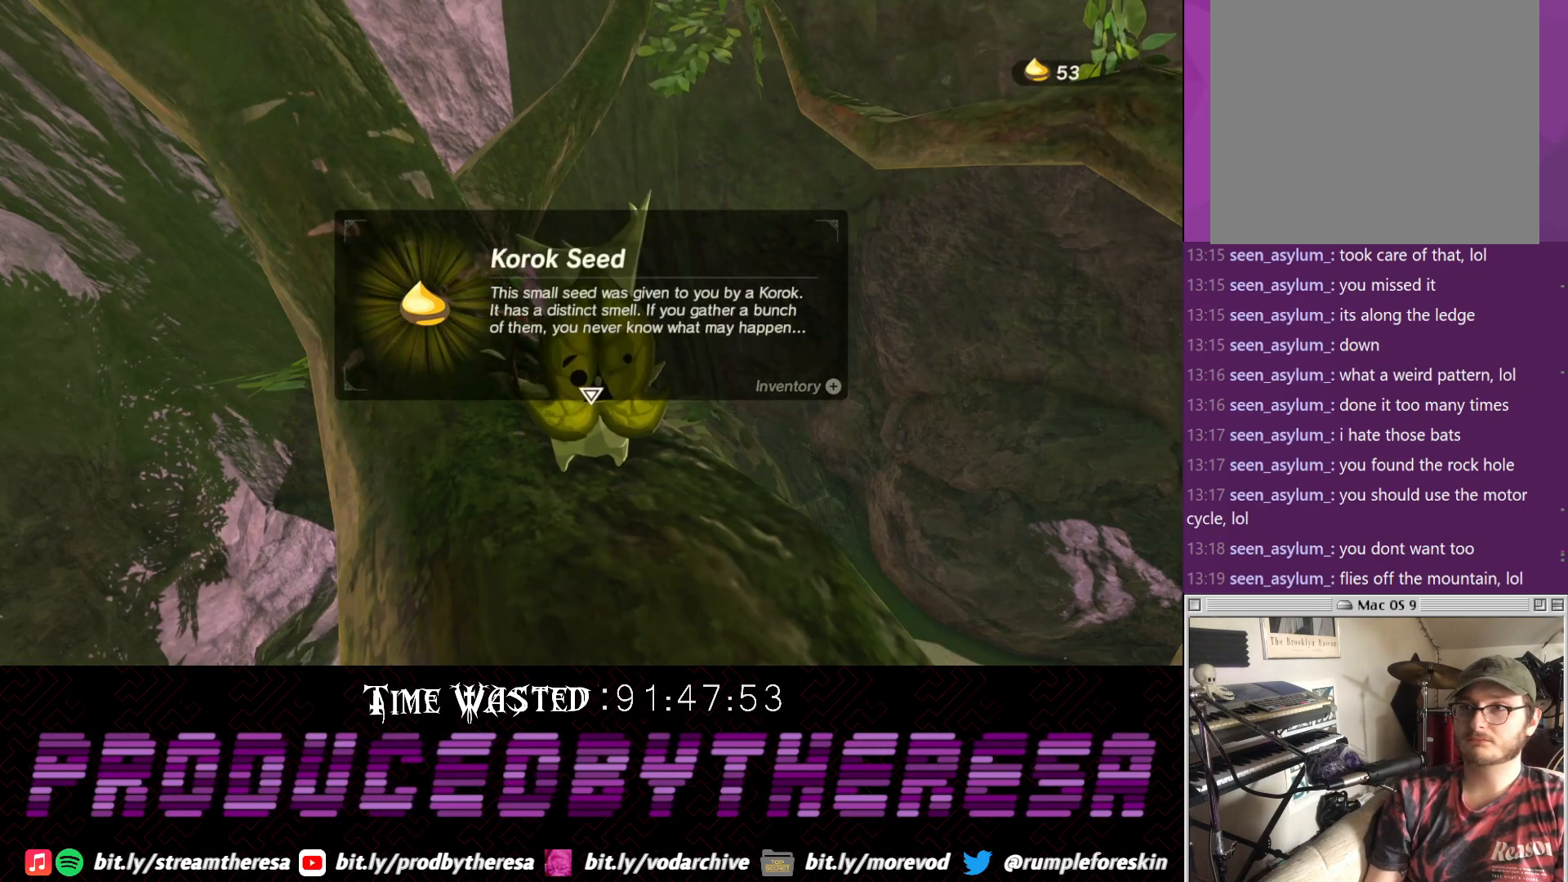
{"dt_ms": 500, "buttons": [], "left_stick": "center", "right_stick": "center", "events": [[83, "CROSS", "up"]]}
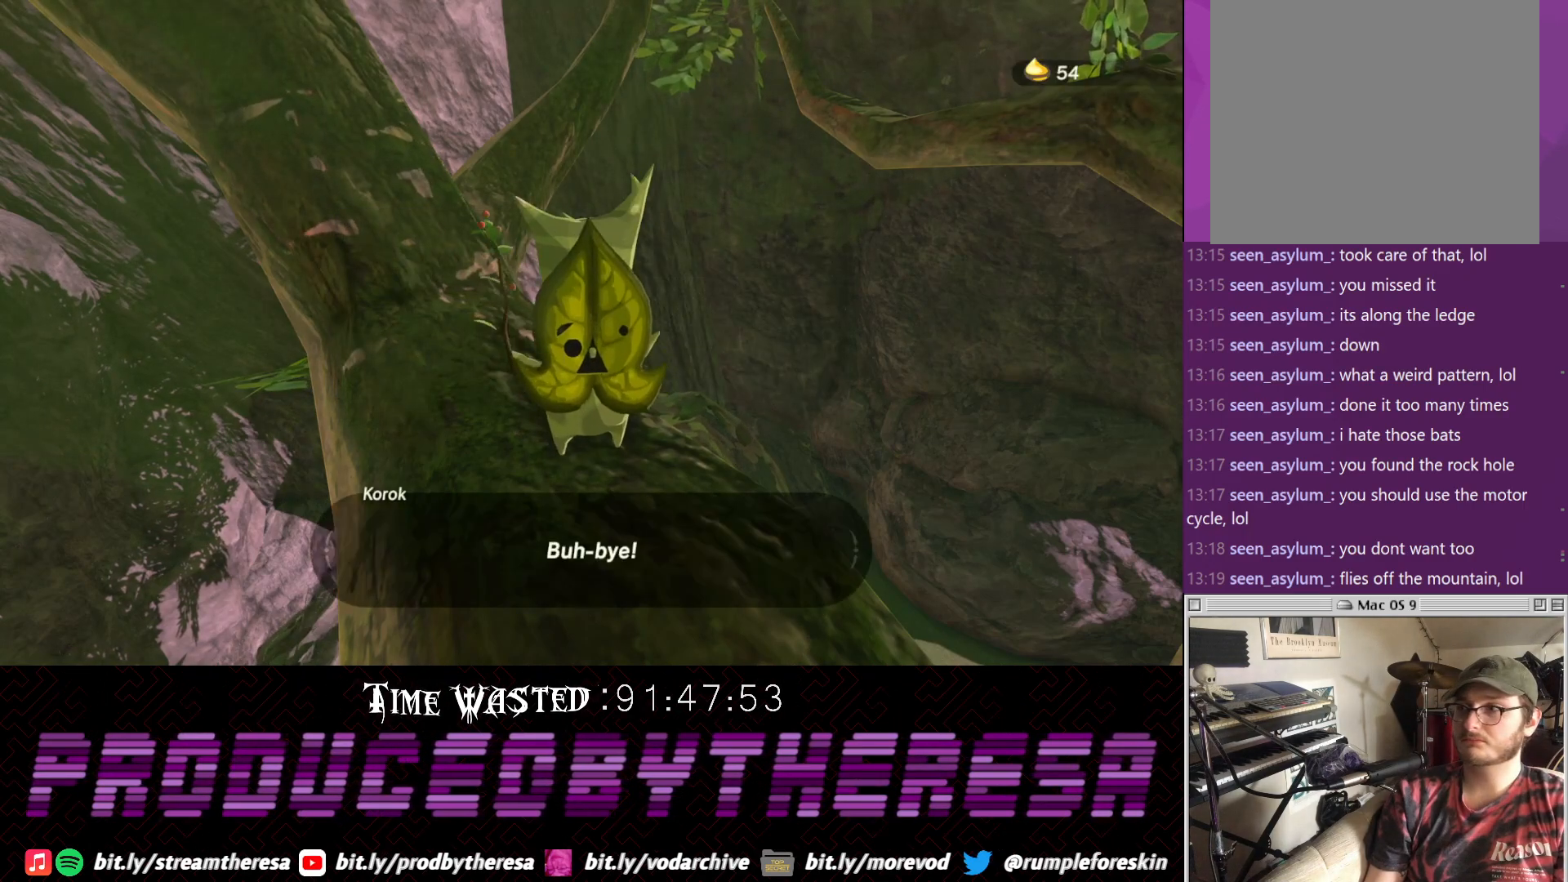
{"dt_ms": 500, "buttons": [], "left_stick": "center", "right_stick": "center", "events": []}
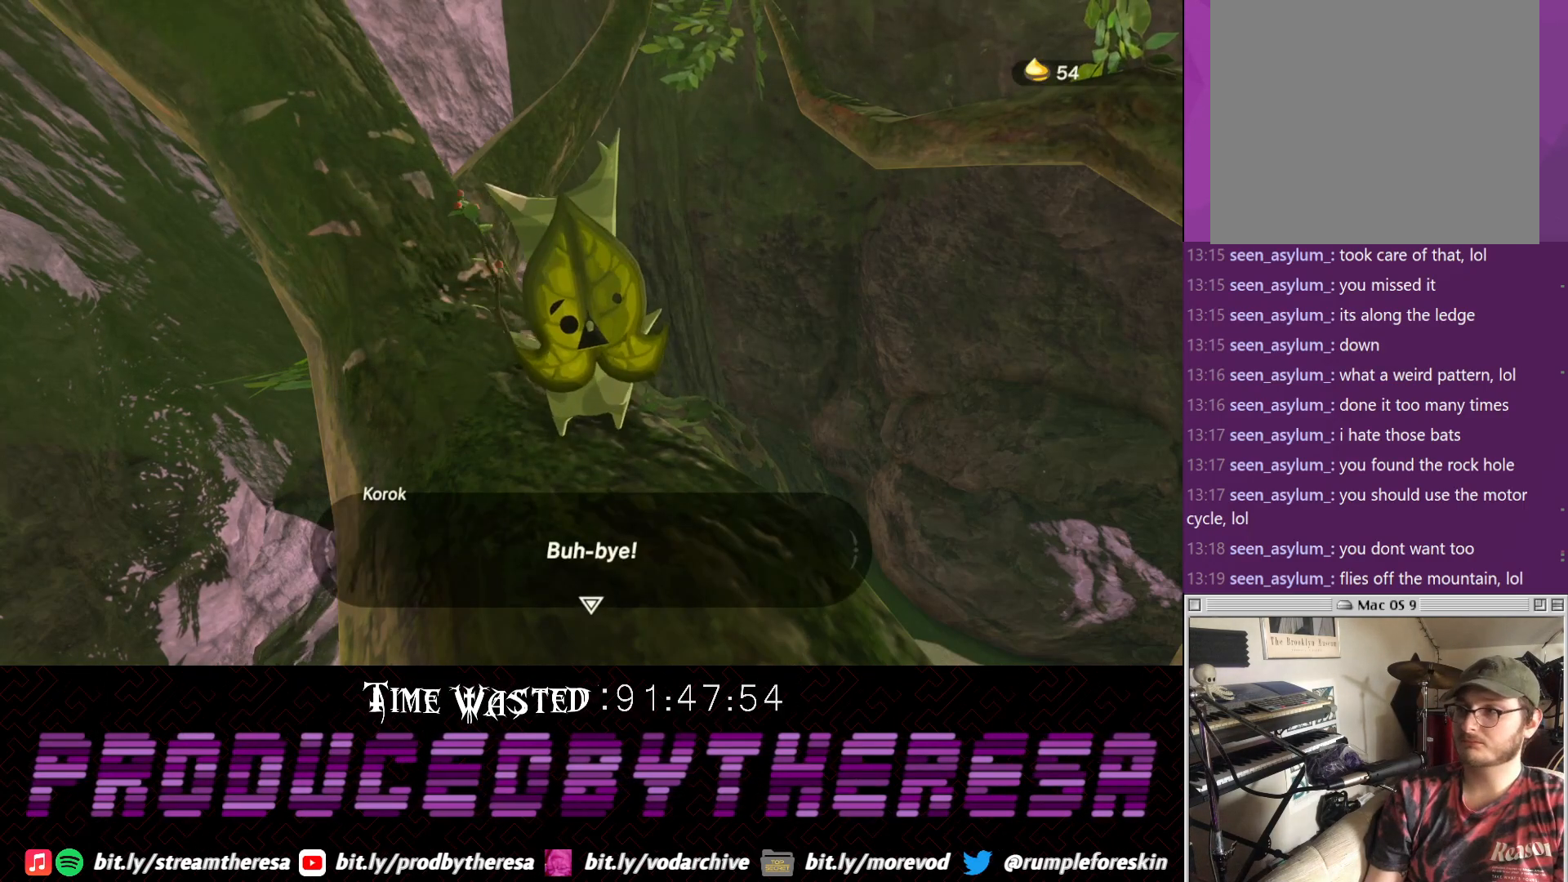
{"dt_ms": 500, "buttons": ["CROSS"], "left_stick": "center", "right_stick": "center", "events": [[433, "CROSS", "down"]]}
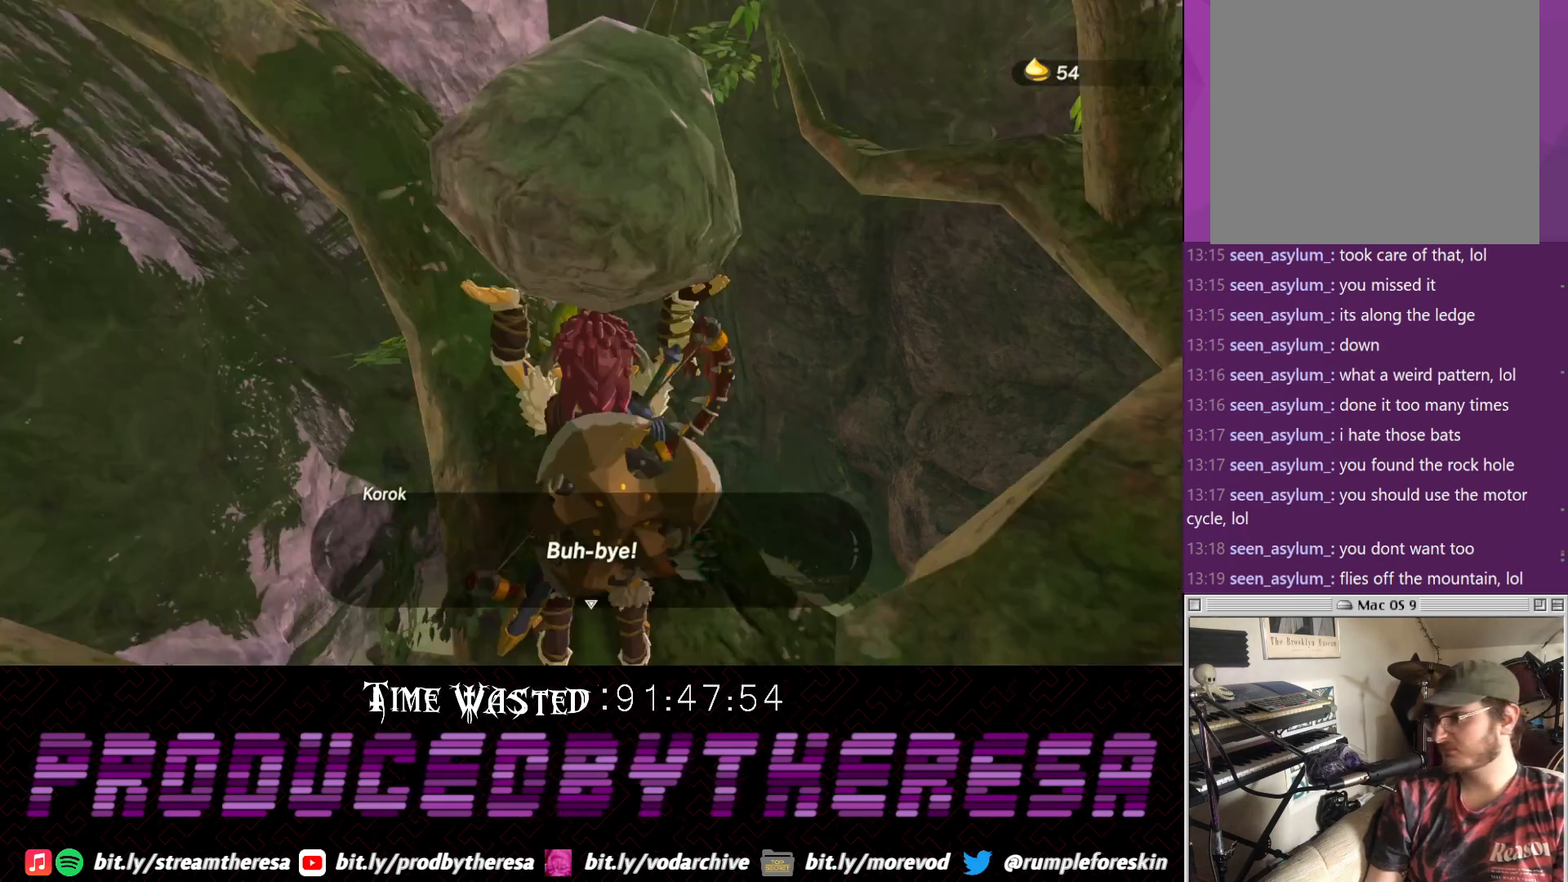
{"dt_ms": 500, "buttons": [], "left_stick": "center", "right_stick": "center", "events": [[50, "CROSS", "up"]]}
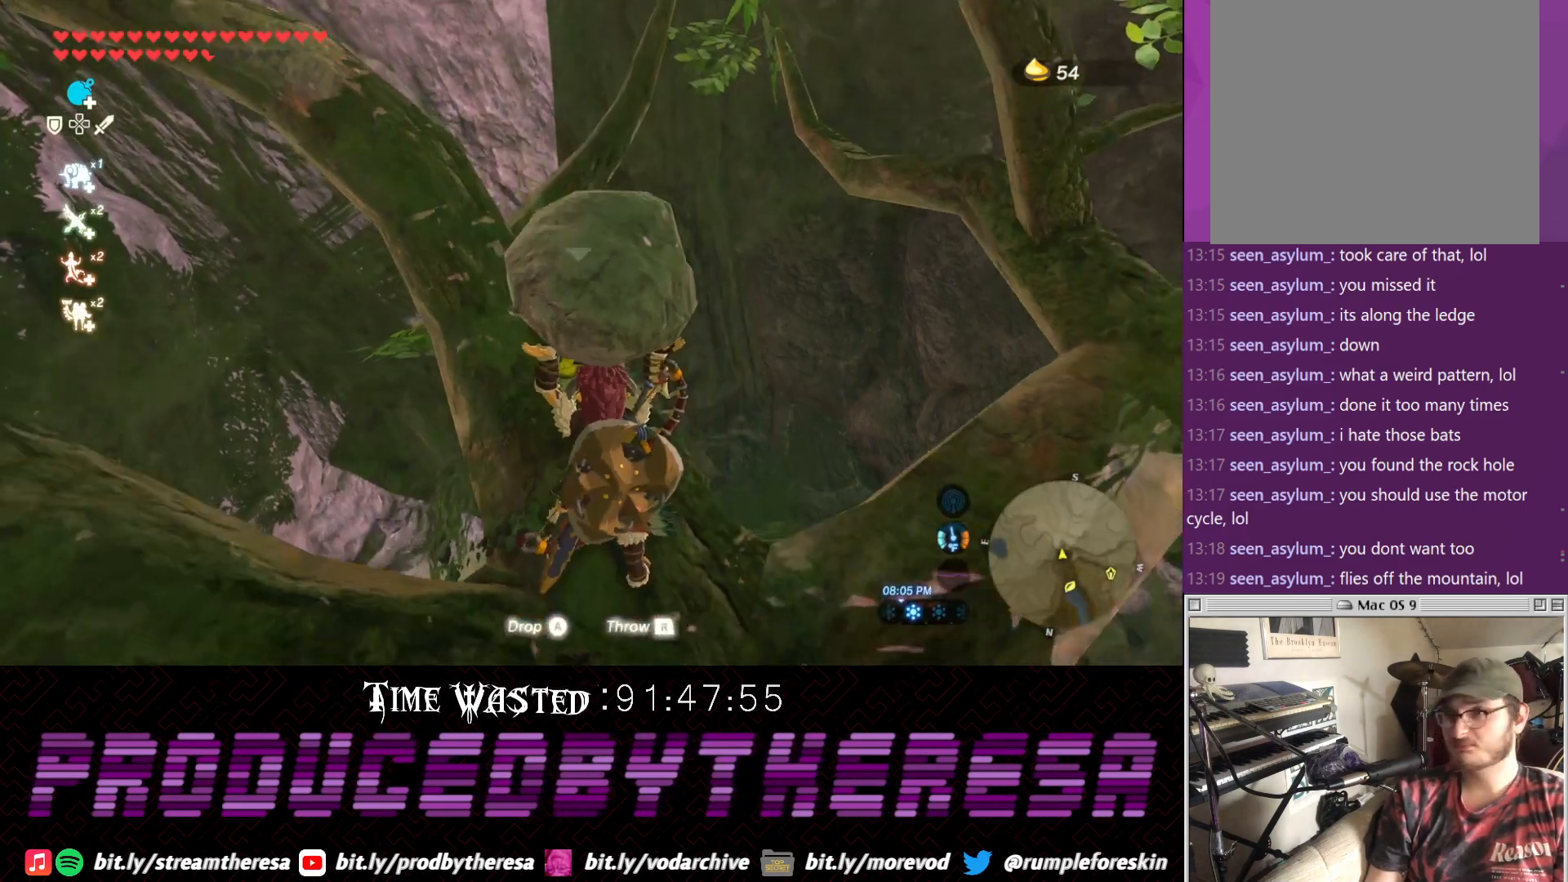
{"dt_ms": 500, "buttons": [], "left_stick": "center", "right_stick": "center", "events": [[67, "right_stick", "up-left"], [317, "right_stick", "center"]]}
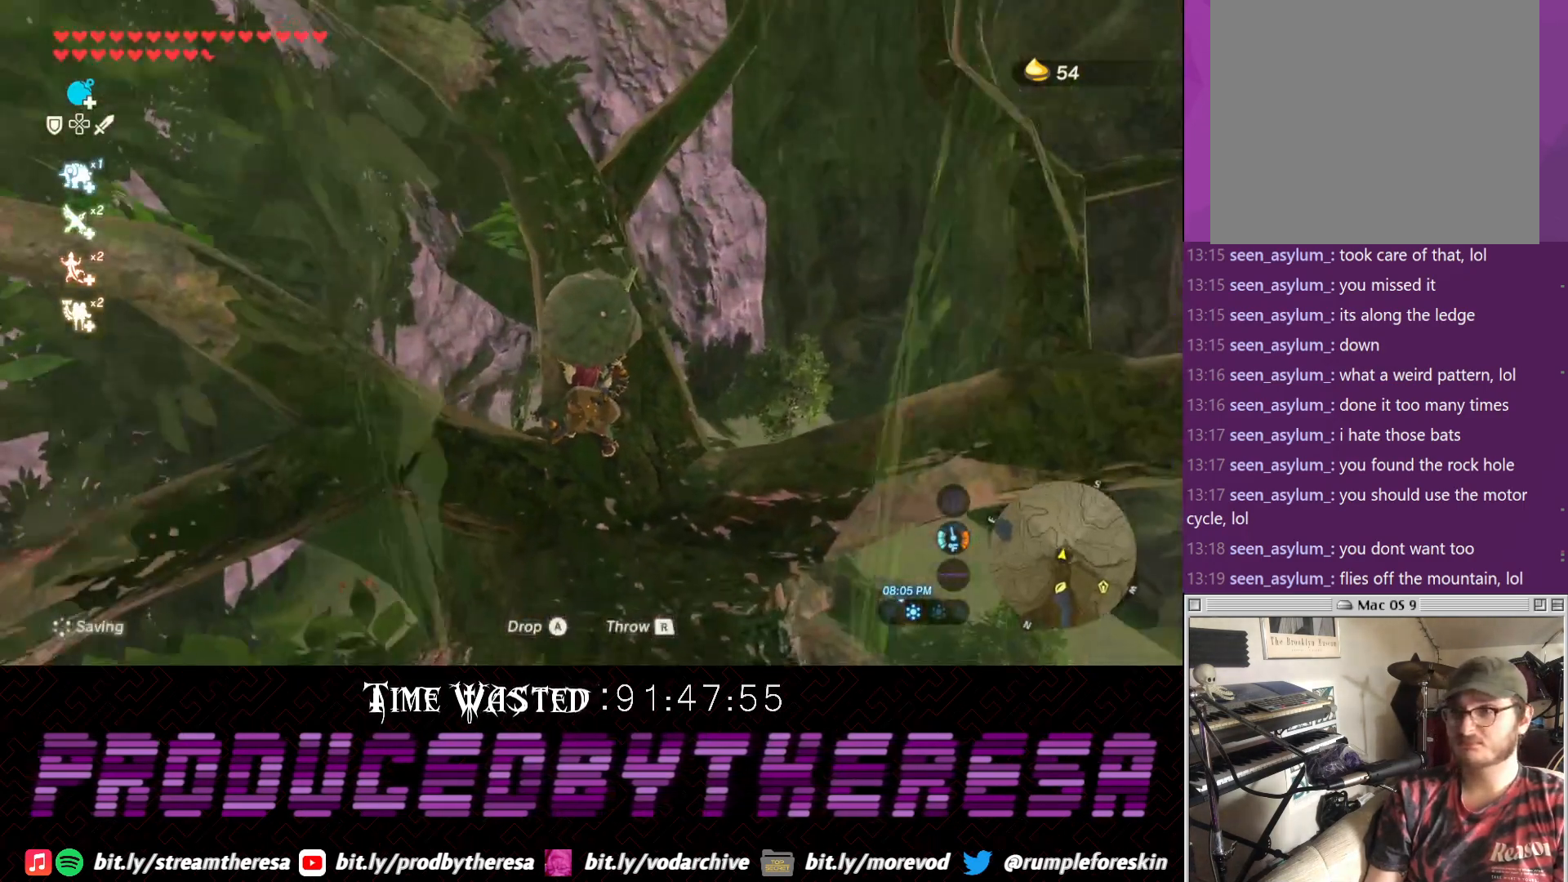
{"dt_ms": 500, "buttons": [], "left_stick": "center", "right_stick": "center", "events": []}
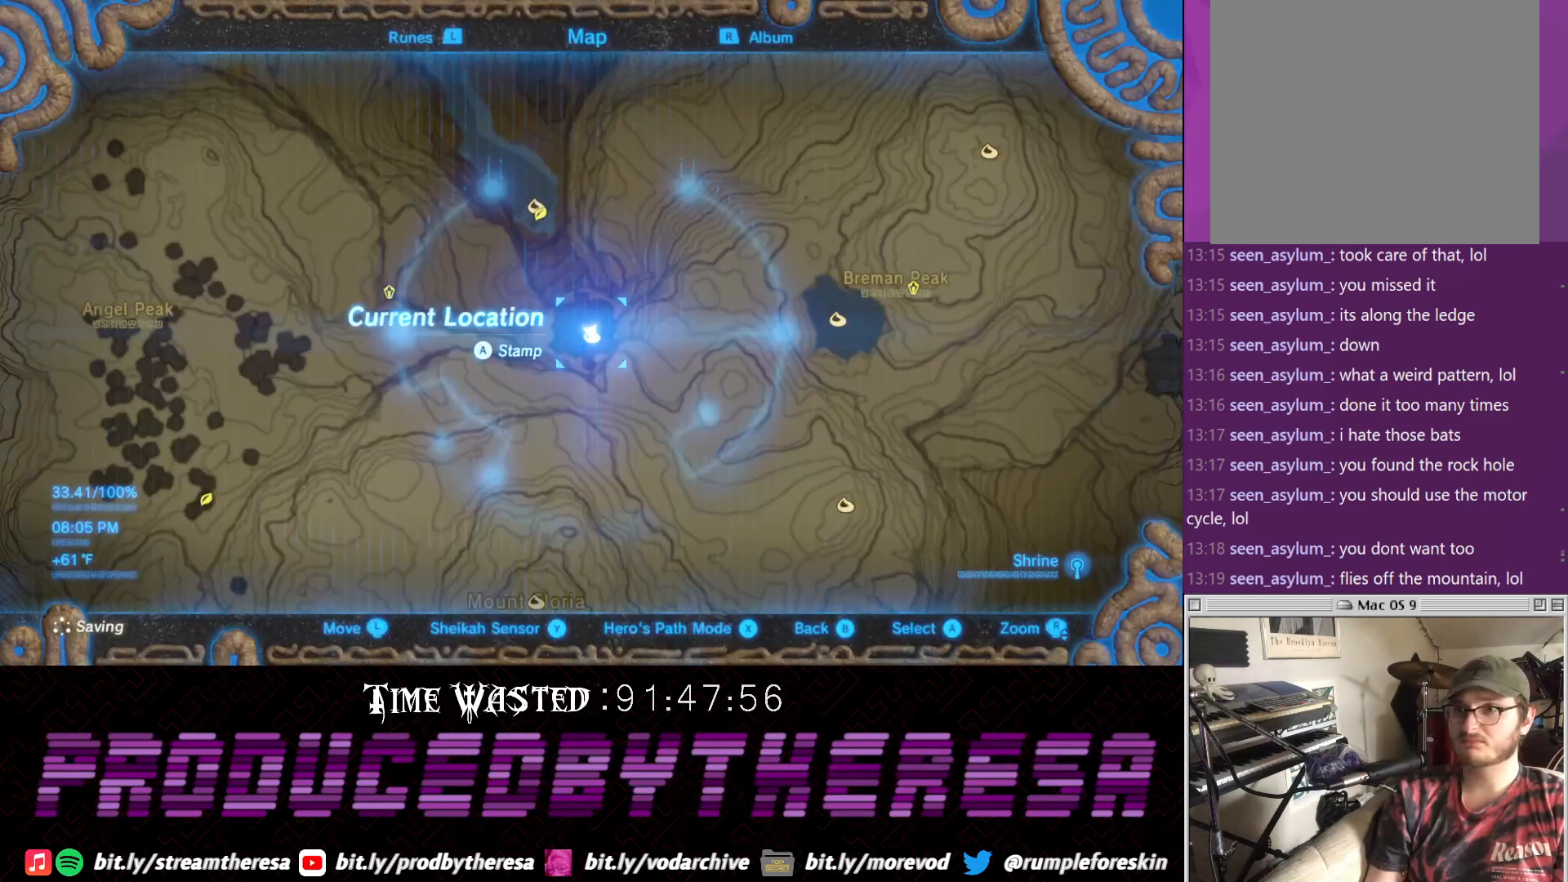
{"dt_ms": 500, "buttons": [], "left_stick": "center", "right_stick": "center", "events": []}
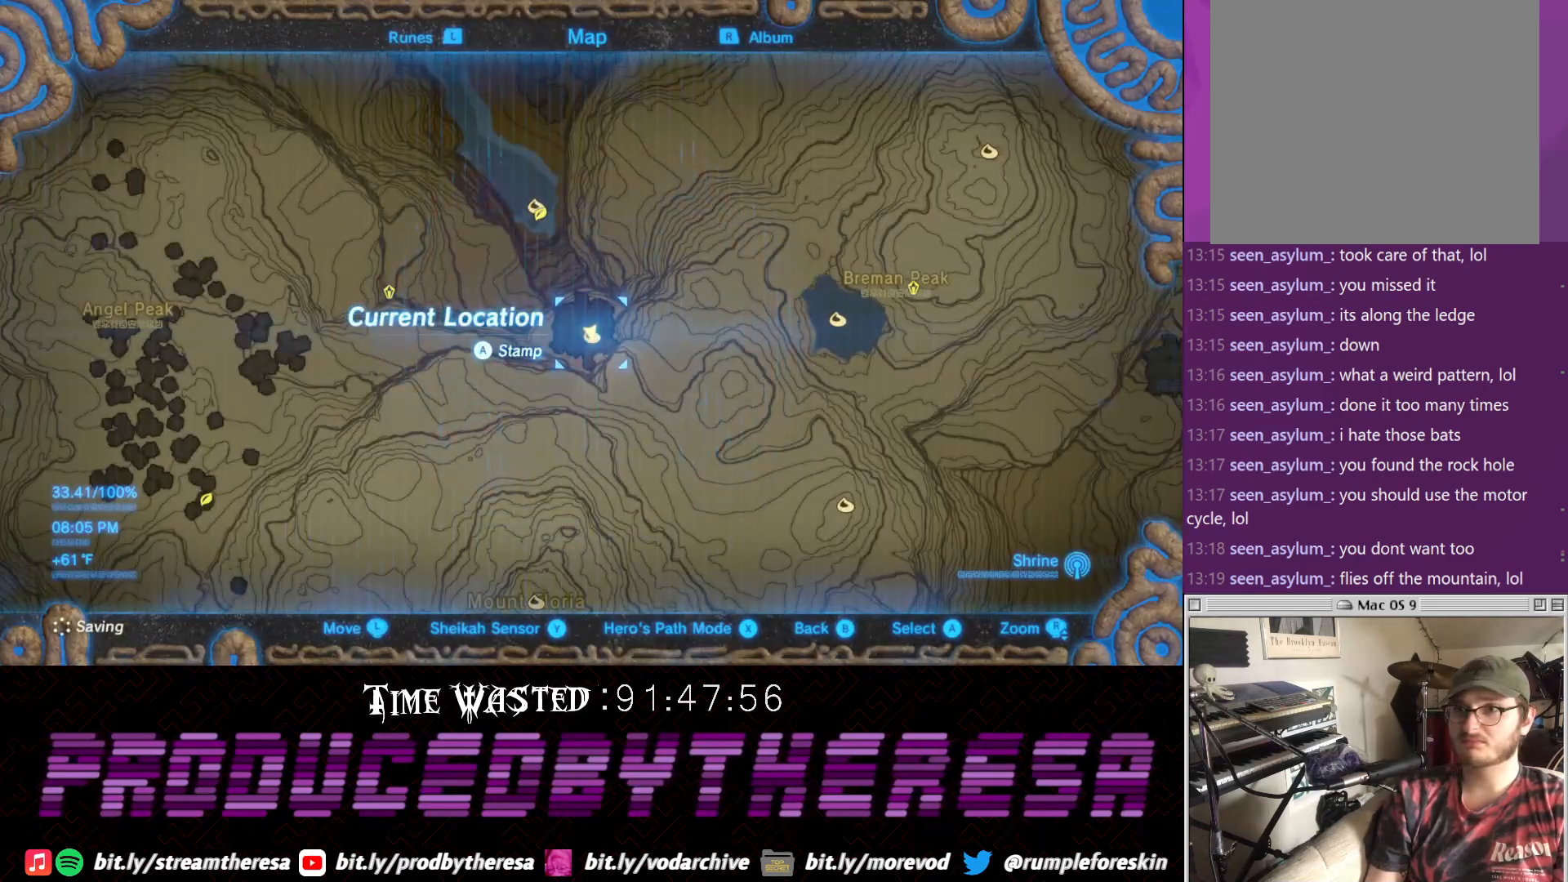
{"dt_ms": 1000, "buttons": [], "left_stick": "up", "right_stick": "center"}
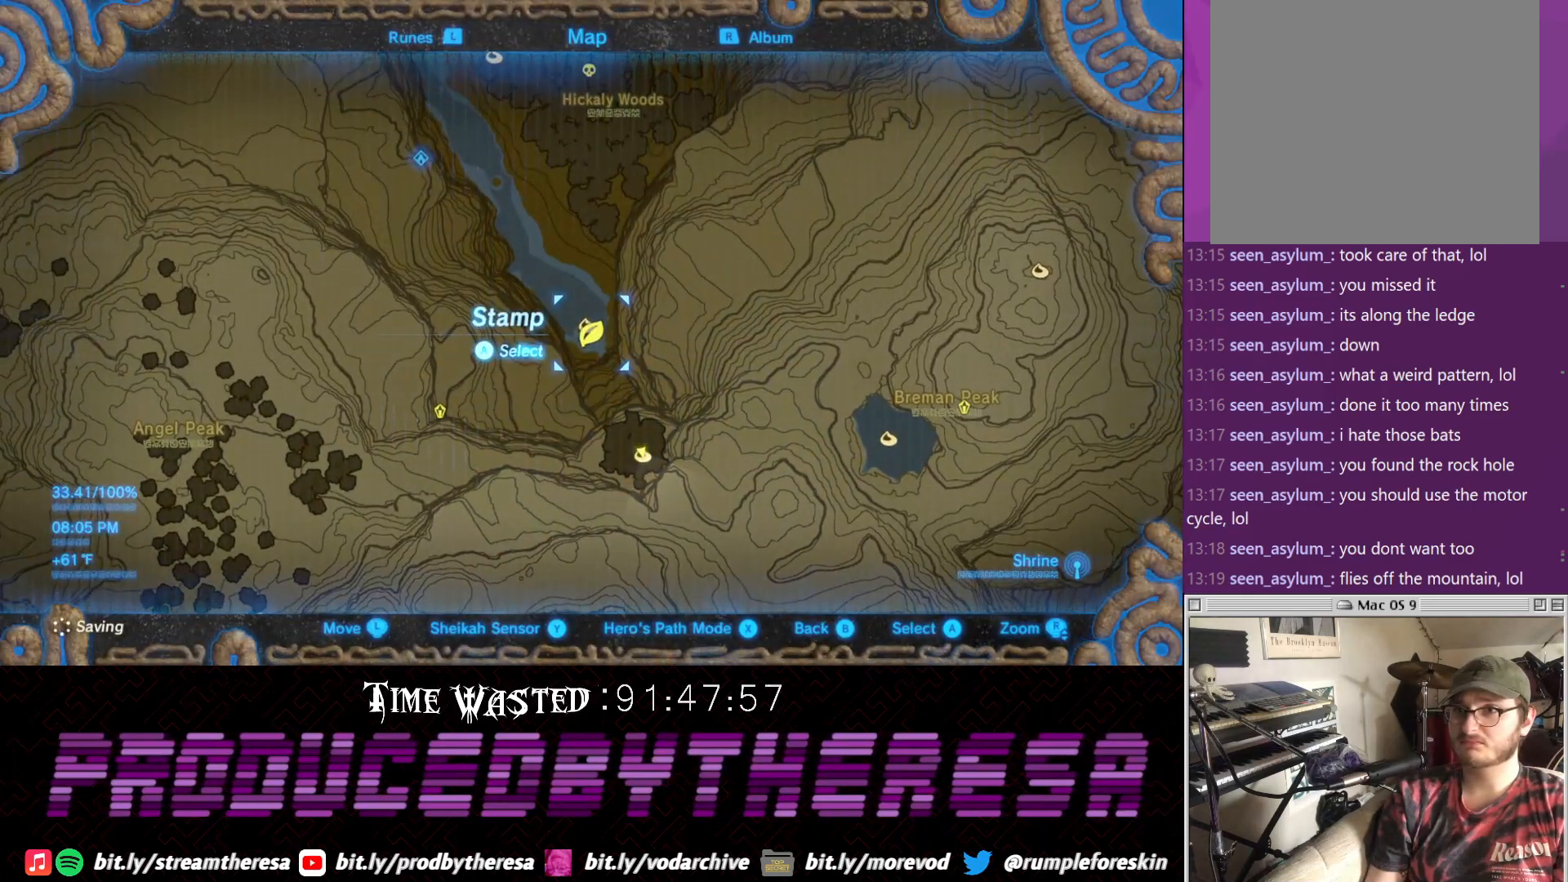
{"dt_ms": 500, "buttons": [], "left_stick": "center", "right_stick": "center", "events": [[167, "left_stick", "center"]]}